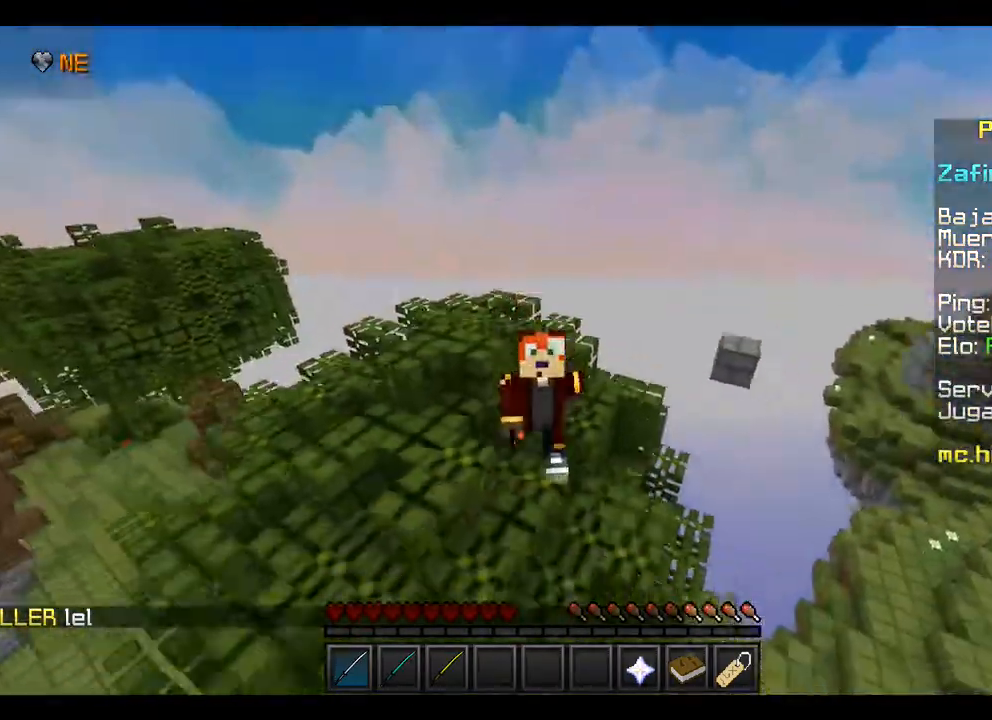
Gameplay with keyboard and mouse; each line is a JSON object with the keys and mouse buttons held at the frame after it. "events" lists presses ("down") and releases ("up") of "a", "d", "s", "w", "mouse_left" and "mouse_right" between this image and that frame as [ms after this image, input, new state], when the widget could be followed in between. "mouse_left", "mouse_right" = the "left", "right" buttons of the "mouse" list. No other keys are recorded. Fast repeated clicks can show as one long hold. Mouse movement is not recorded.
{"keys": ["w"], "mouse": [], "events": []}
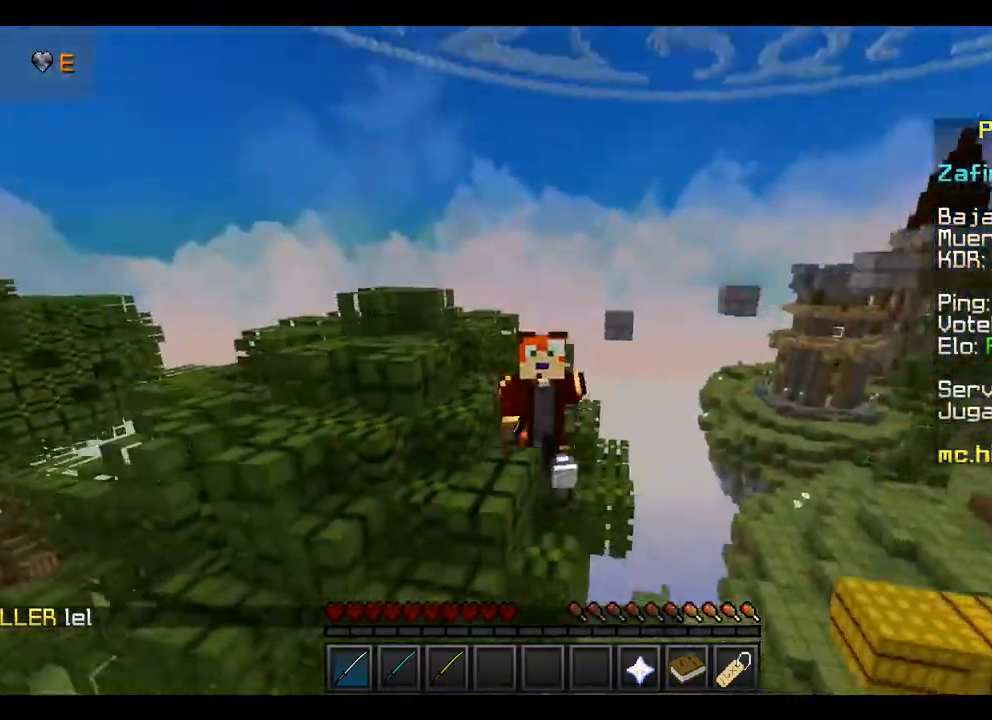
{"keys": ["w"], "mouse": [], "events": []}
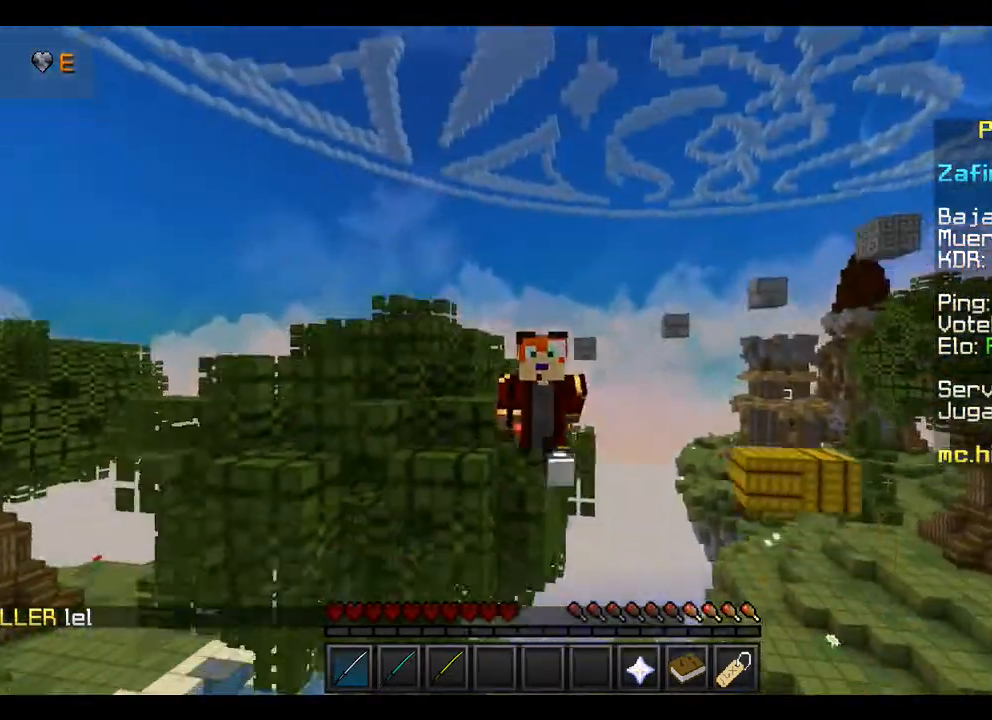
{"keys": ["w"], "mouse": [], "events": []}
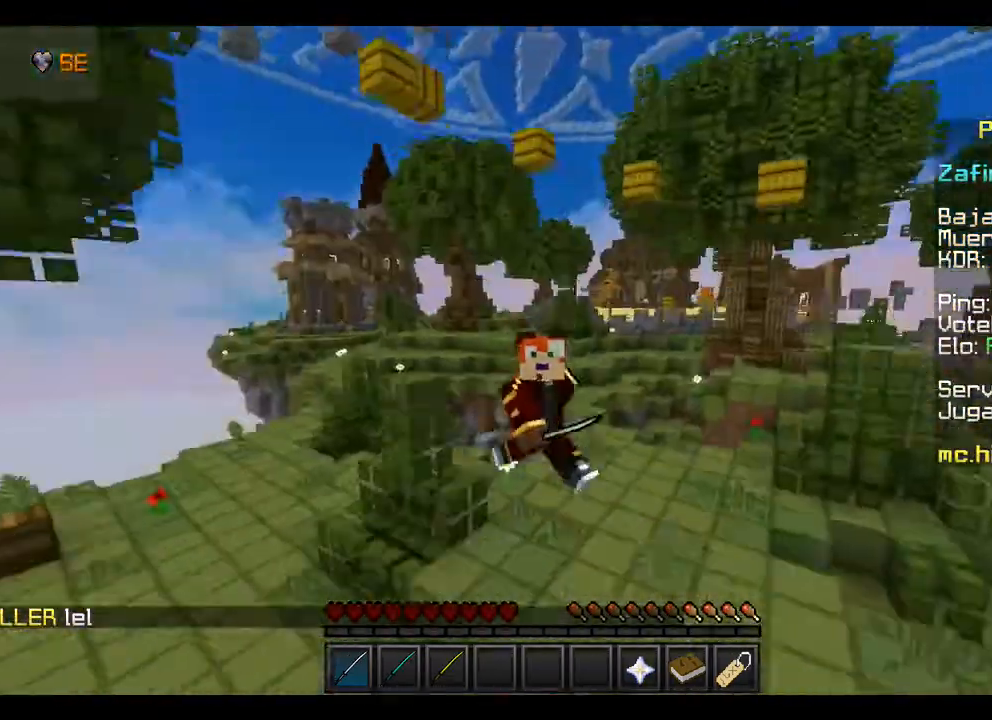
{"keys": ["w"], "mouse": [], "events": []}
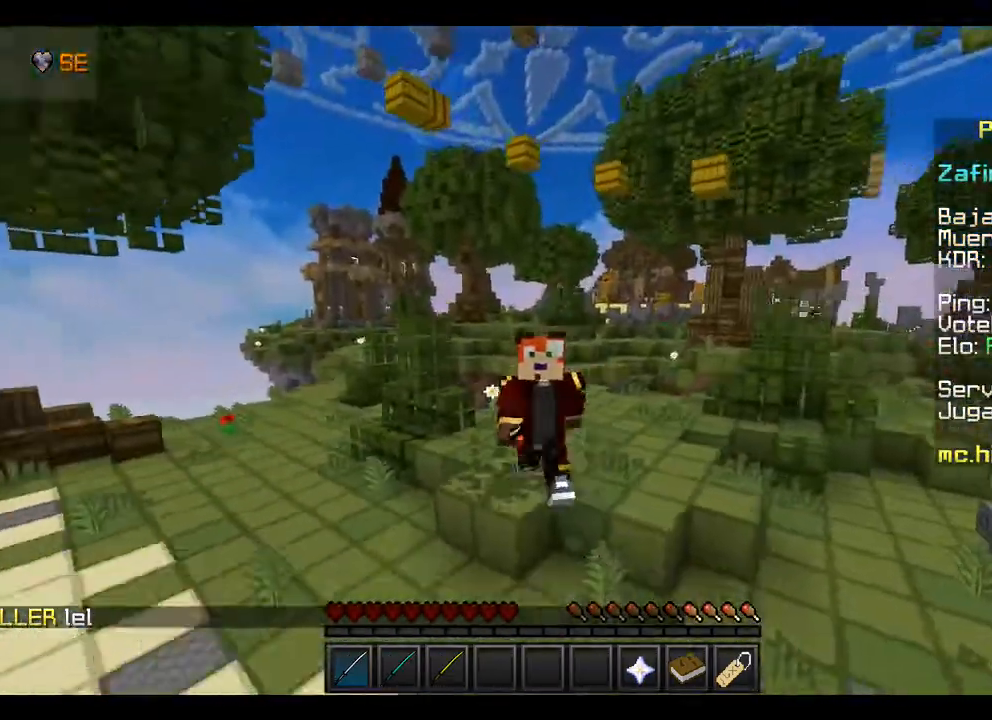
{"keys": ["w"], "mouse": [], "events": []}
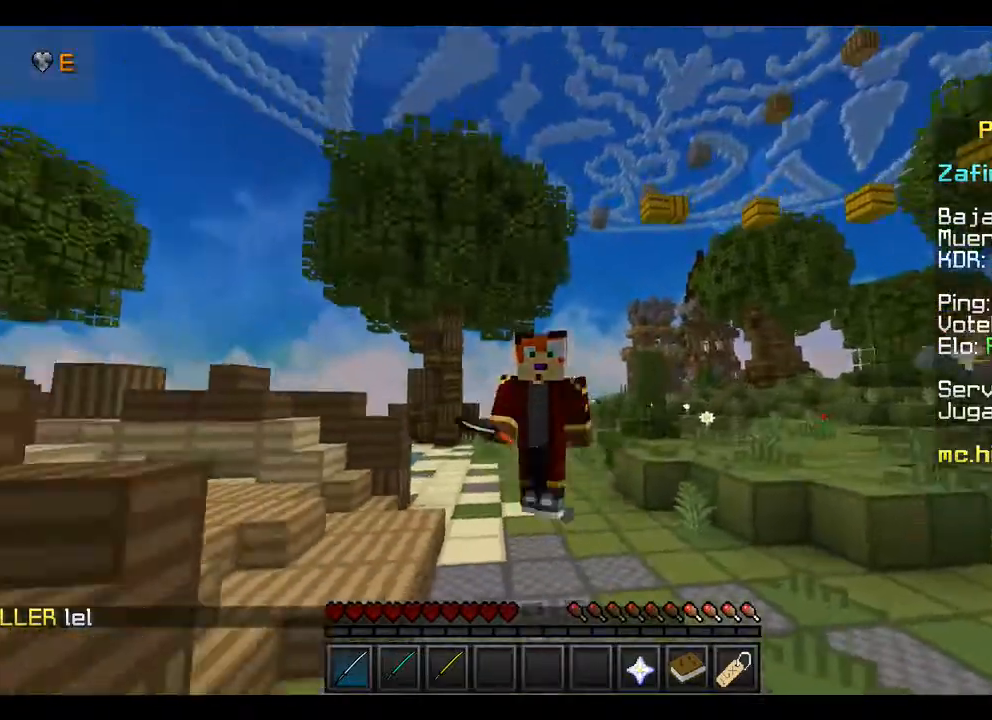
{"keys": ["w"], "mouse": [], "events": []}
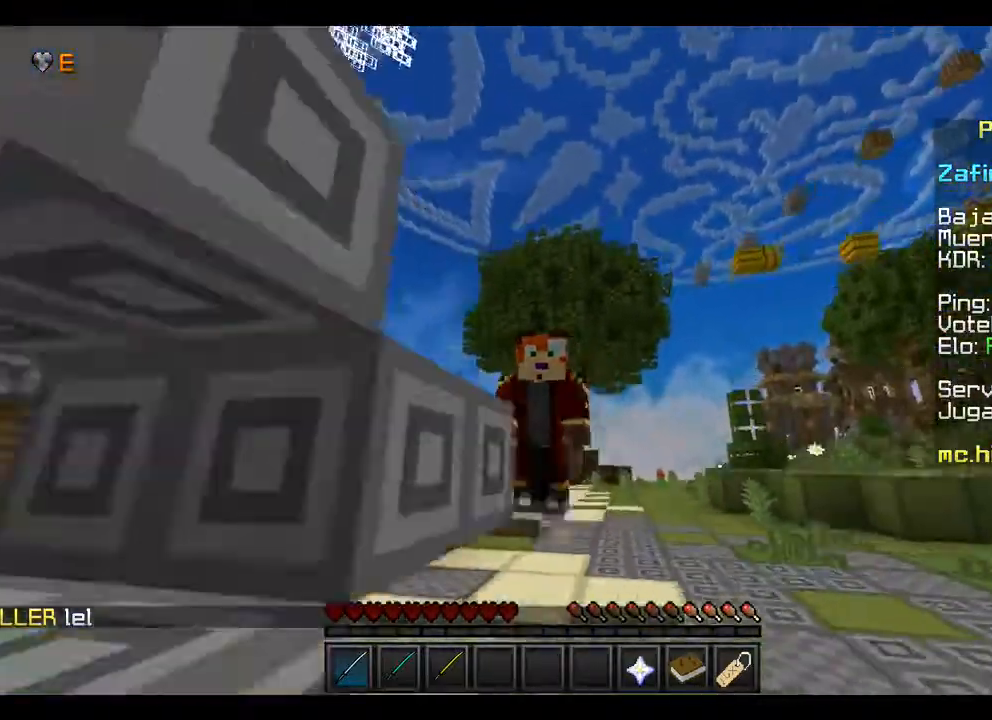
{"keys": ["w"], "mouse": [], "events": []}
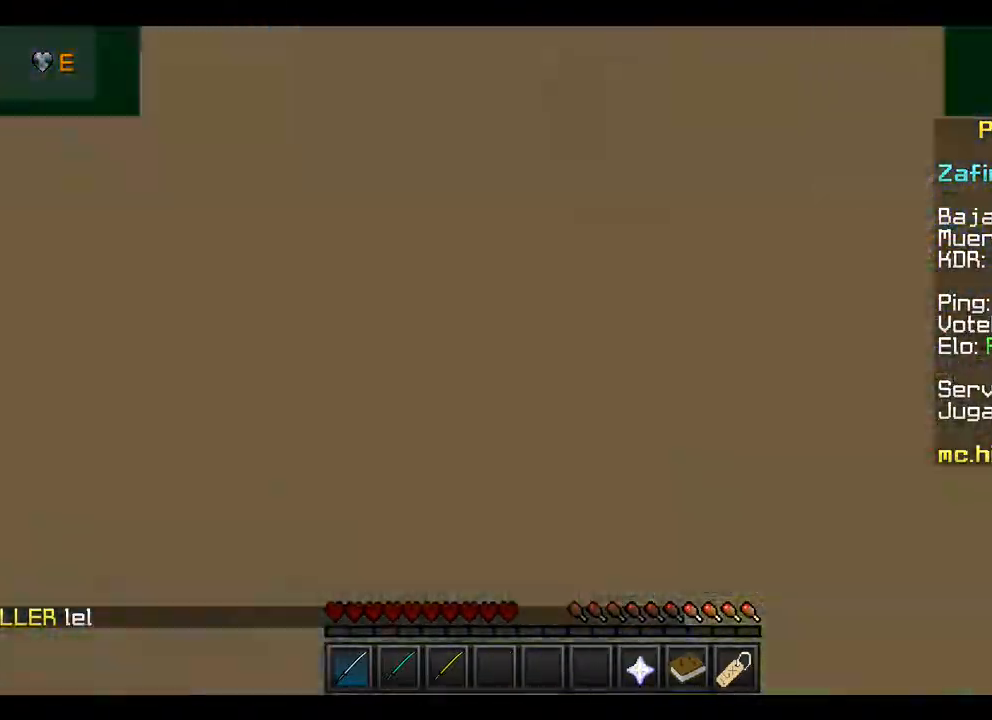
{"keys": ["w"], "mouse": [], "events": []}
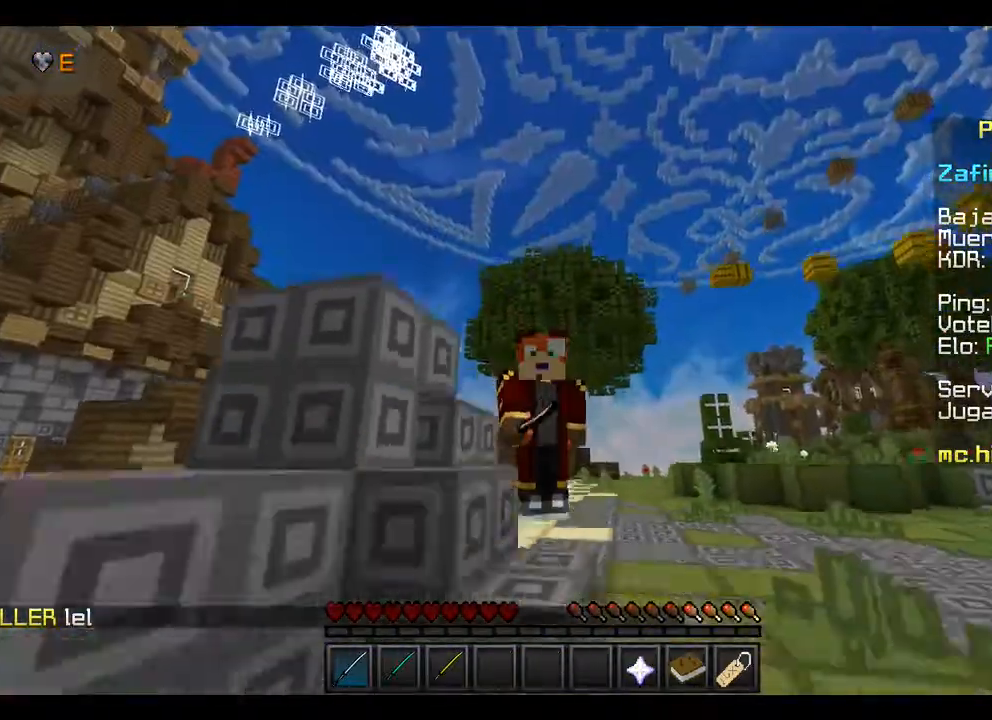
{"keys": ["w"], "mouse": [], "events": []}
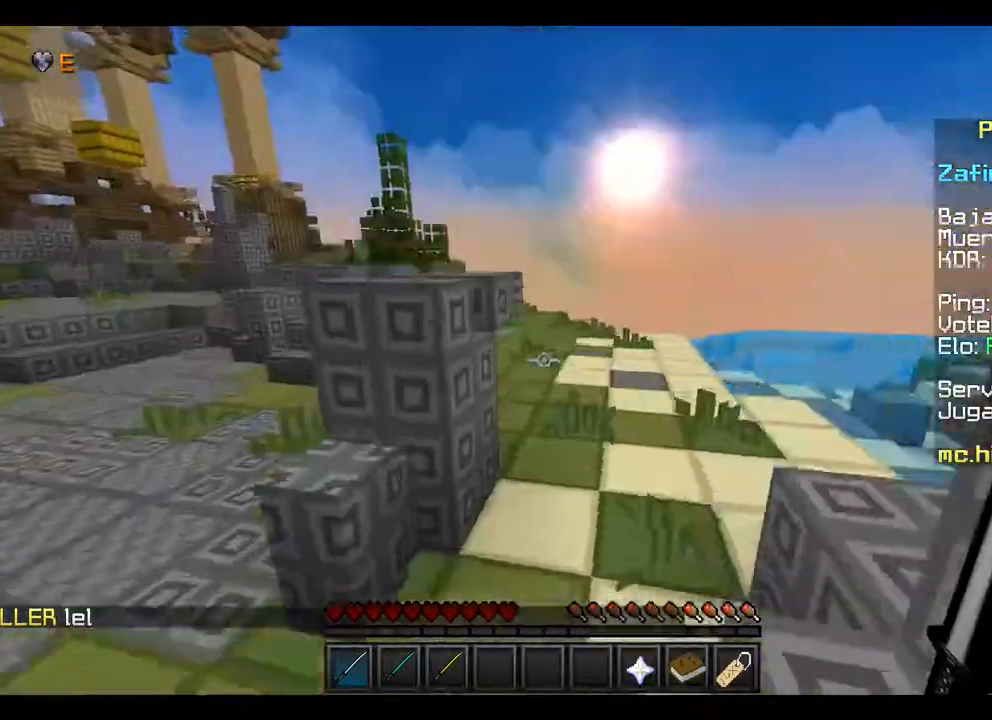
{"keys": ["w"], "mouse": [], "events": []}
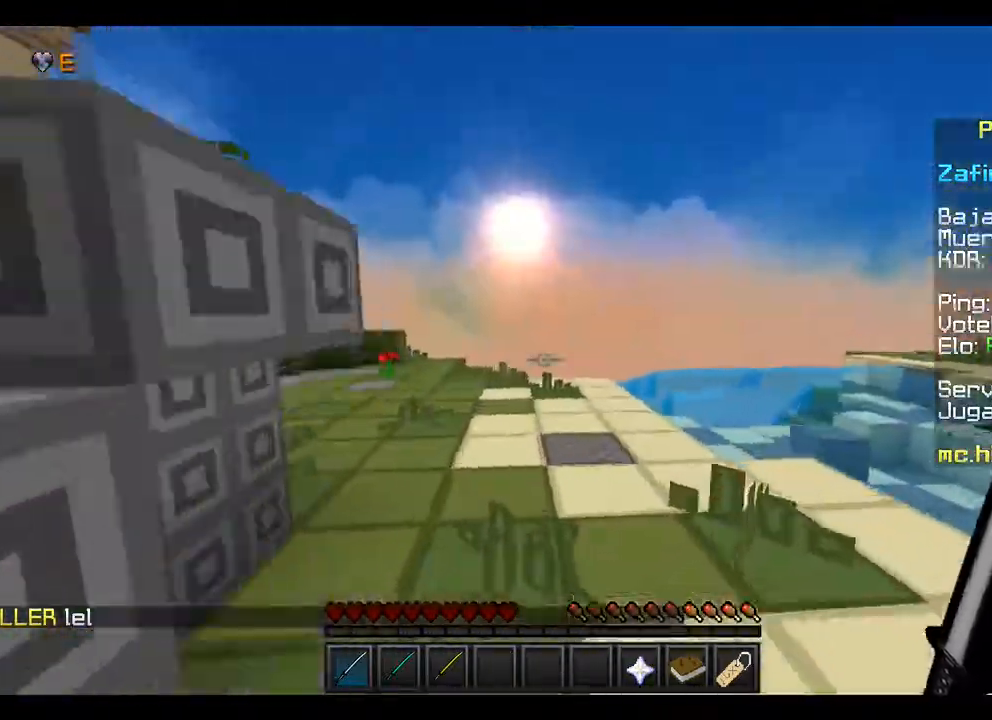
{"keys": ["w"], "mouse": [], "events": []}
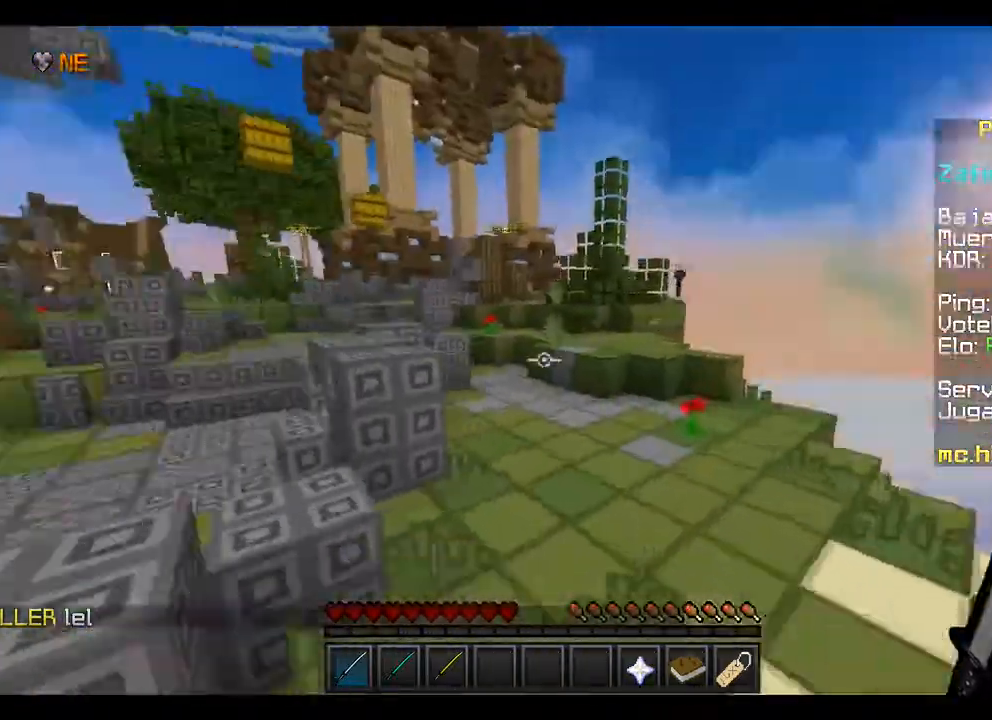
{"keys": ["w"], "mouse": [], "events": []}
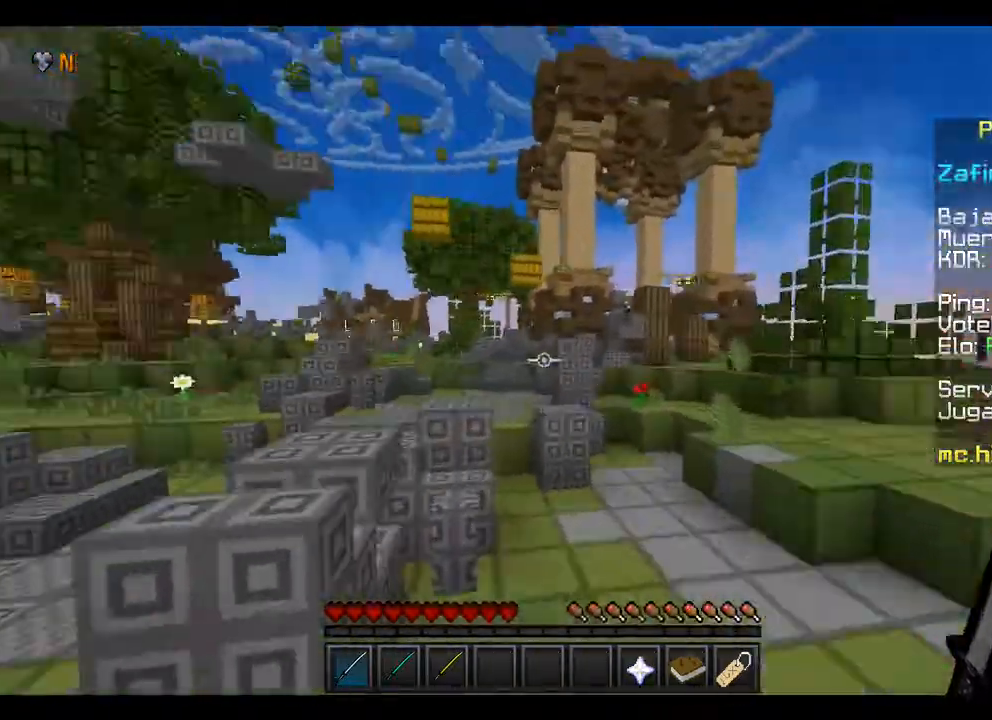
{"keys": ["w"], "mouse": [], "events": []}
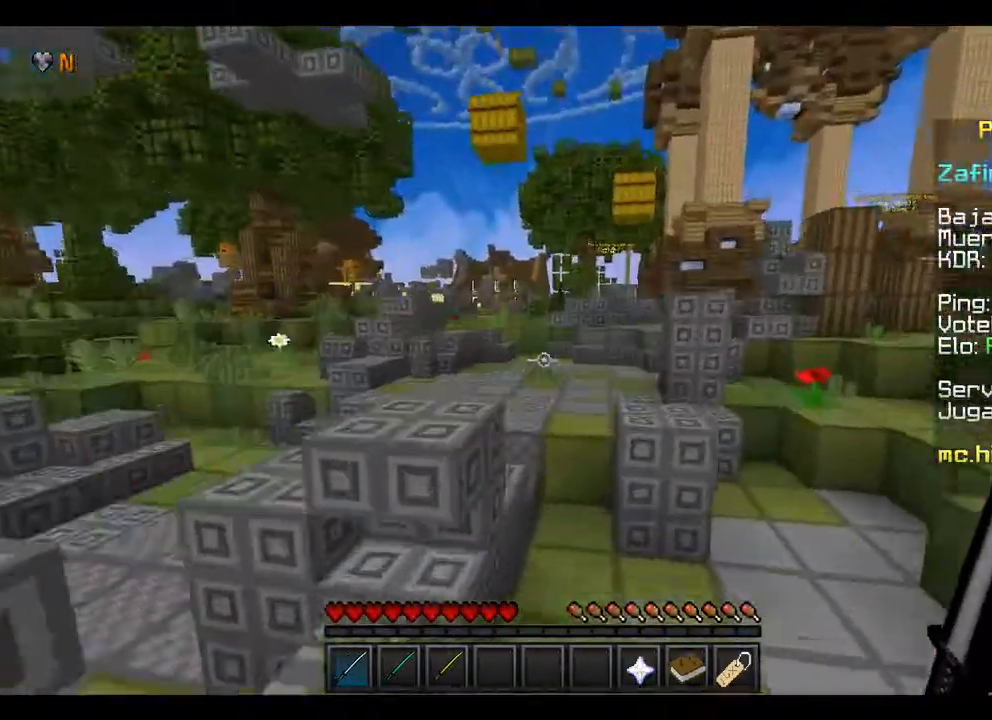
{"keys": ["w"], "mouse": [], "events": []}
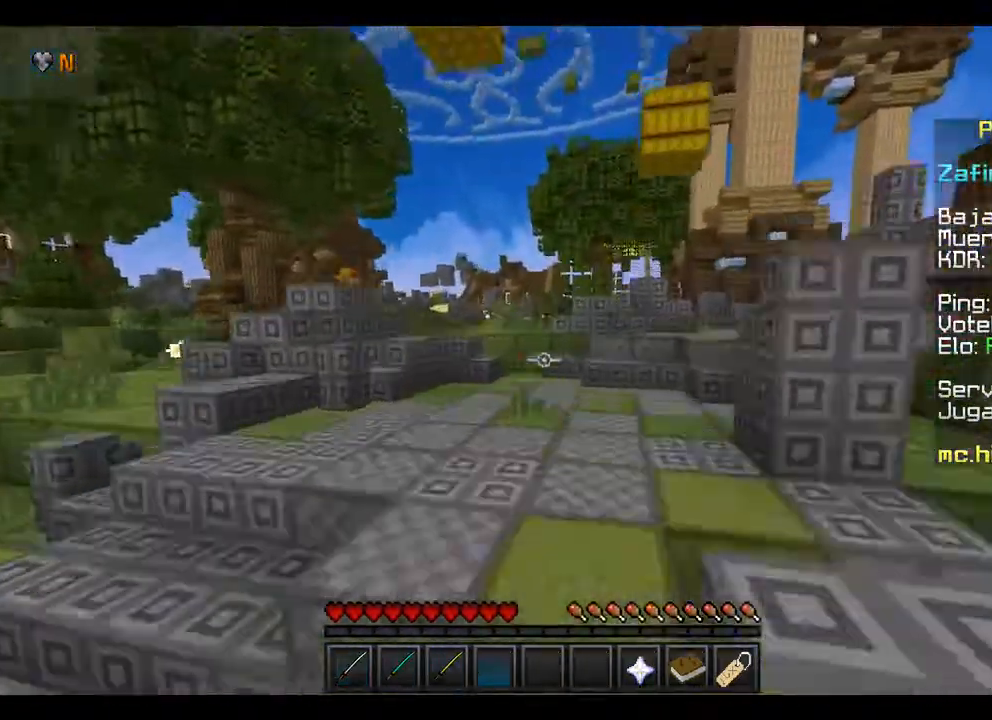
{"keys": ["w"], "mouse": [], "events": [[233, "mouse_left", "down"], [333, "mouse_left", "up"], [433, "mouse_left", "down"], [500, "mouse_left", "up"]]}
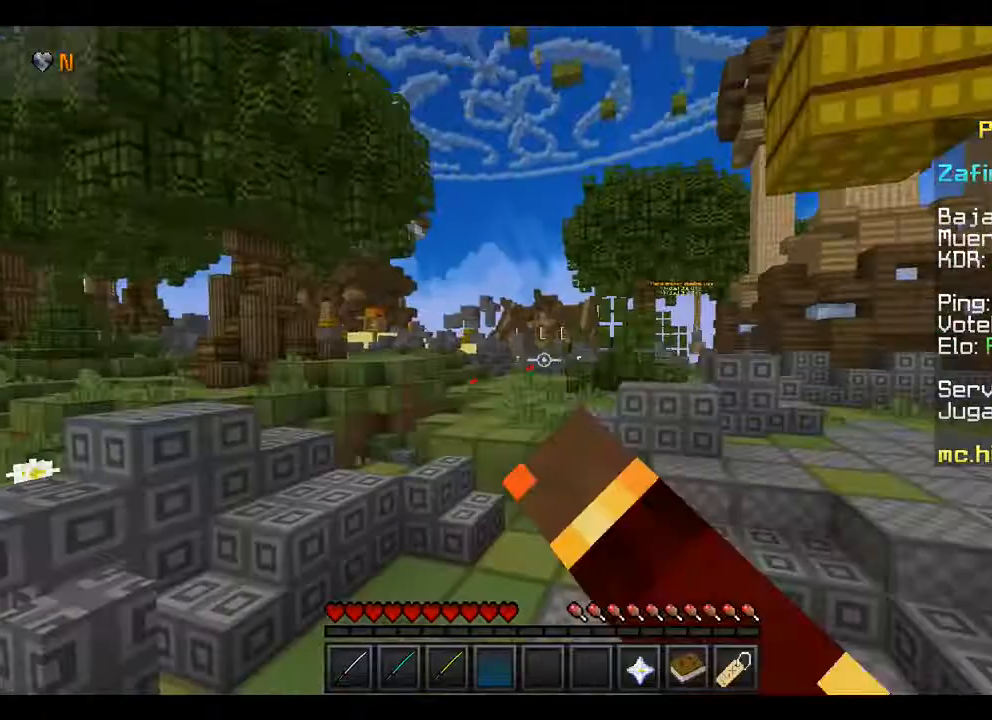
{"keys": ["w"], "mouse": ["left"], "events": [[100, "mouse_left", "down"], [167, "mouse_left", "up"], [333, "mouse_left", "down"], [367, "mouse_left", "up"], [500, "mouse_left", "down"]]}
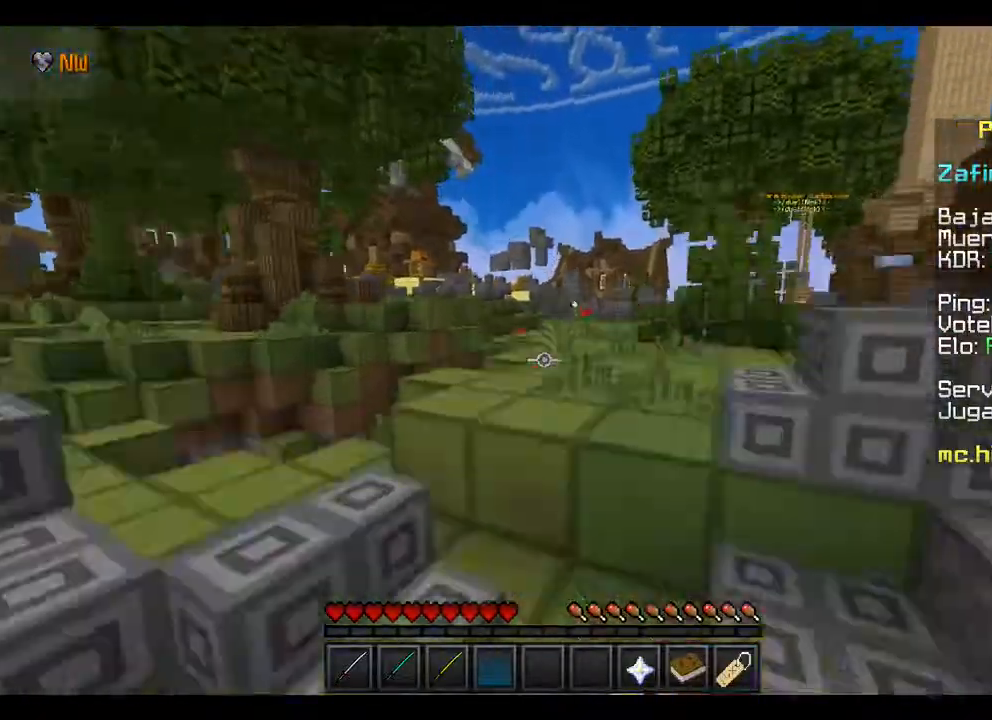
{"keys": ["w"], "mouse": [], "events": [[100, "mouse_left", "up"], [133, "mouse_left", "down"], [233, "mouse_left", "up"], [367, "mouse_left", "down"], [433, "mouse_left", "up"]]}
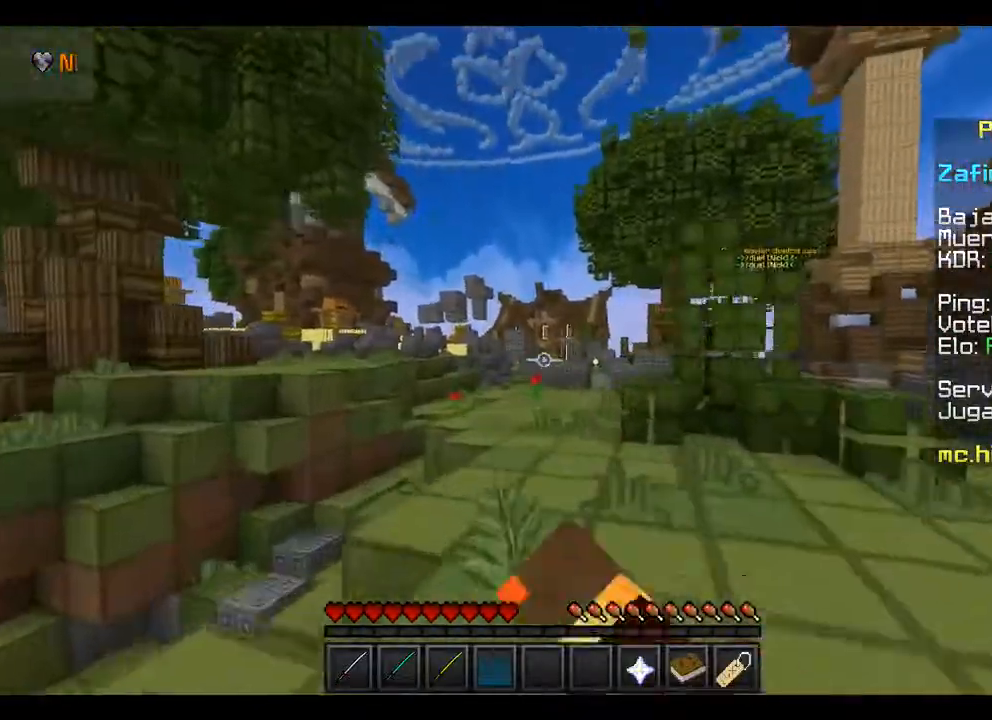
{"keys": ["w"], "mouse": [], "events": [[33, "mouse_left", "down"], [100, "mouse_left", "up"], [233, "mouse_left", "down"], [300, "mouse_left", "up"]]}
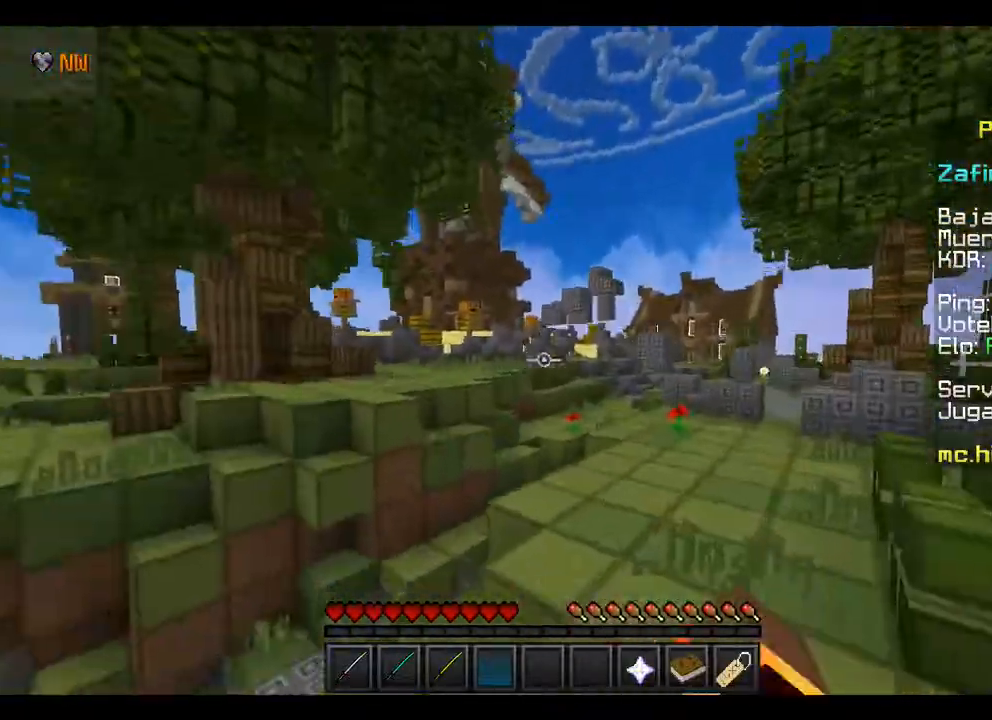
{"keys": ["w"], "mouse": [], "events": [[200, "mouse_left", "down"], [433, "mouse_left", "up"]]}
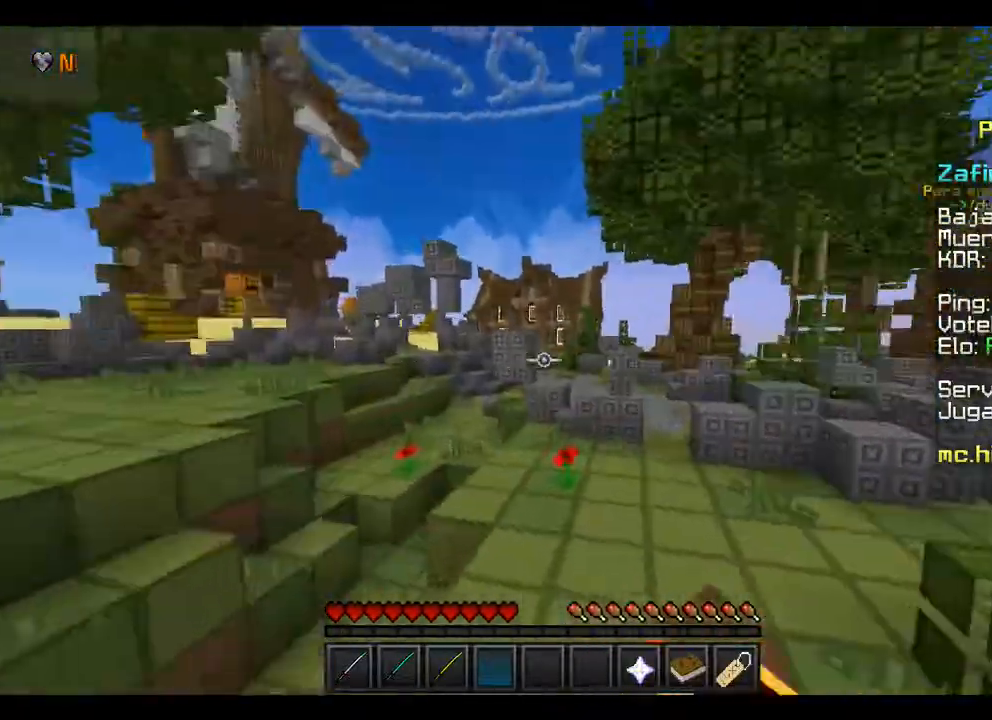
{"keys": ["w"], "mouse": ["left"], "events": [[33, "mouse_left", "down"], [133, "mouse_left", "up"], [367, "mouse_left", "down"], [433, "mouse_left", "up"], [467, "mouse_left", "down"]]}
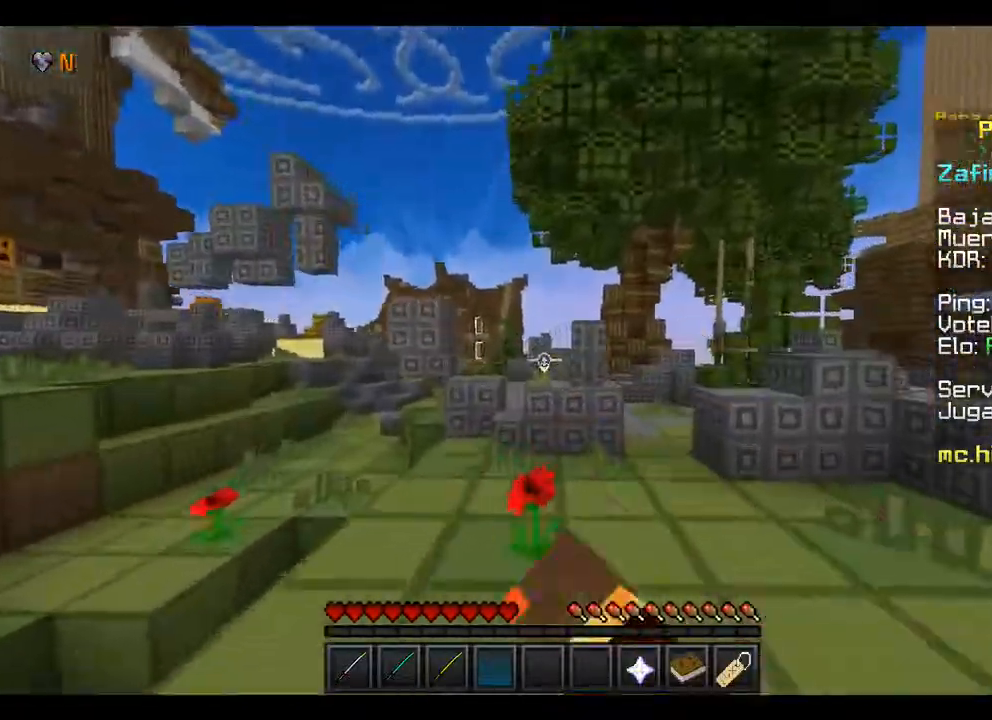
{"keys": ["w"], "mouse": ["left"], "events": [[200, "mouse_left", "up"], [267, "mouse_left", "down"], [367, "mouse_left", "up"], [467, "mouse_left", "down"]]}
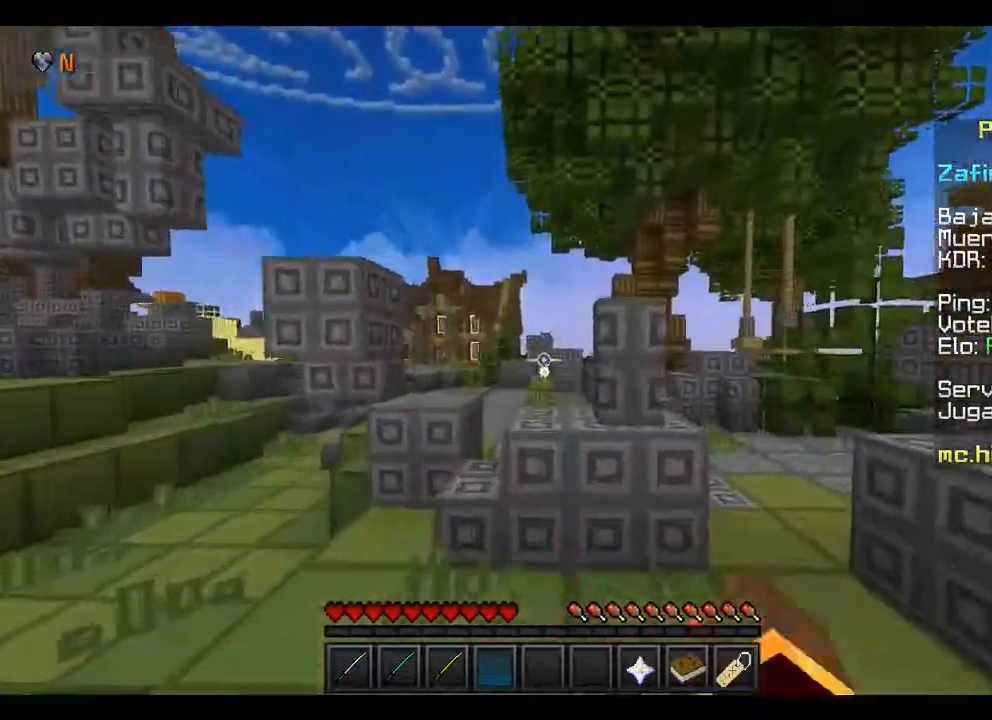
{"keys": ["w"], "mouse": ["left"], "events": [[67, "mouse_left", "up"], [133, "mouse_left", "down"], [300, "mouse_left", "up"], [367, "mouse_left", "down"], [433, "mouse_left", "up"], [500, "mouse_left", "down"]]}
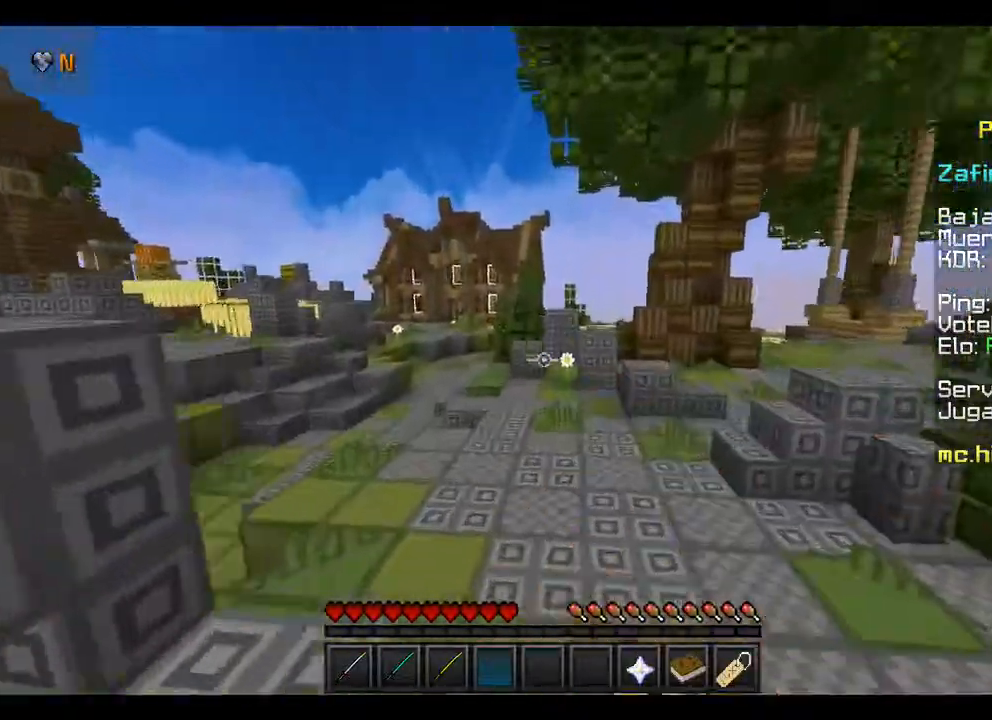
{"keys": ["w"], "mouse": ["left"], "events": [[100, "mouse_left", "up"], [167, "mouse_left", "down"], [267, "mouse_left", "up"], [367, "mouse_left", "down"], [400, "mouse_left", "up"], [500, "mouse_left", "down"]]}
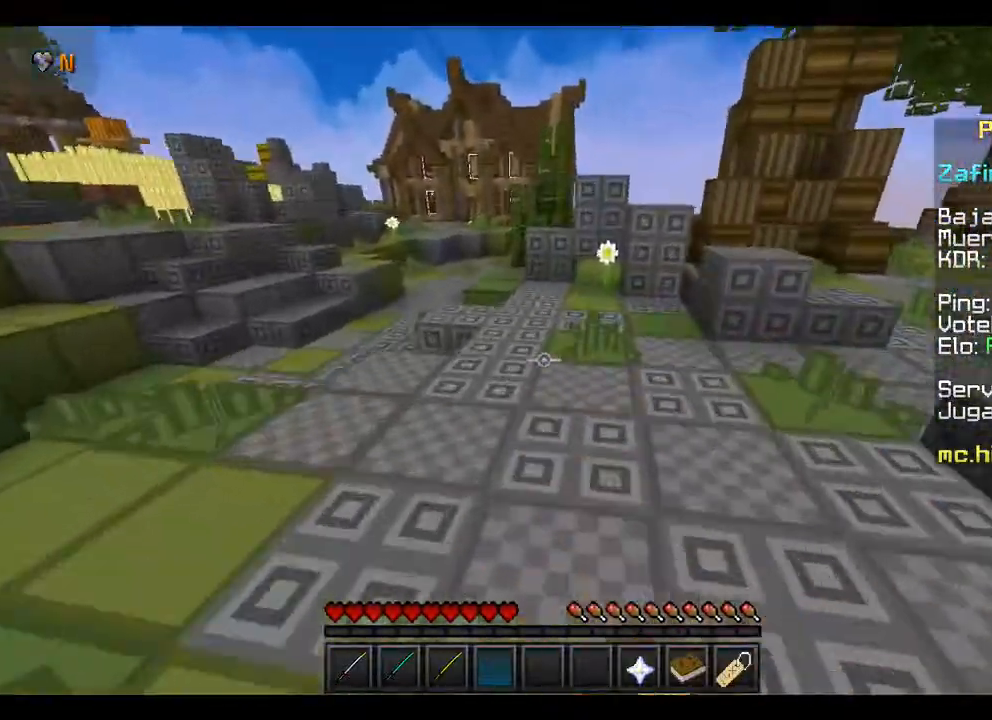
{"keys": ["a", "w"], "mouse": [], "events": [[67, "a", "down"], [100, "mouse_left", "up"], [267, "mouse_left", "down"], [467, "mouse_left", "up"]]}
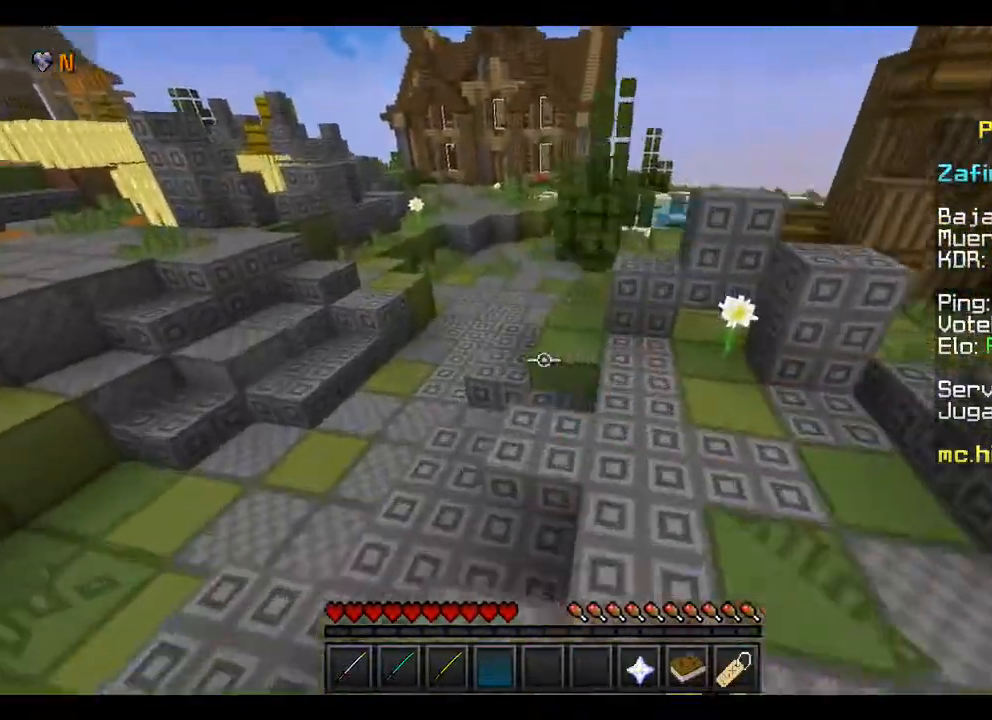
{"keys": ["a", "w"], "mouse": [], "events": [[67, "mouse_left", "down"], [167, "mouse_left", "up"], [267, "mouse_left", "down"], [300, "mouse_left", "up"], [467, "mouse_left", "down"], [500, "mouse_left", "up"]]}
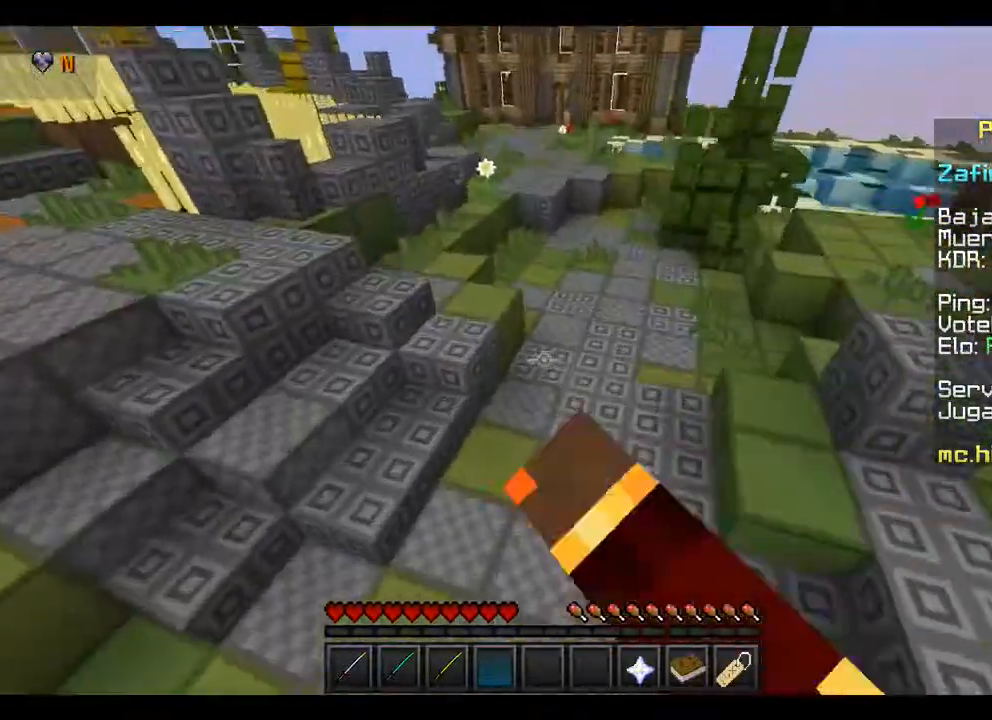
{"keys": ["w"], "mouse": ["left"], "events": [[67, "a", "up"], [100, "mouse_left", "down"], [233, "mouse_left", "up"], [267, "mouse_left", "down"], [367, "mouse_left", "up"], [467, "mouse_left", "down"]]}
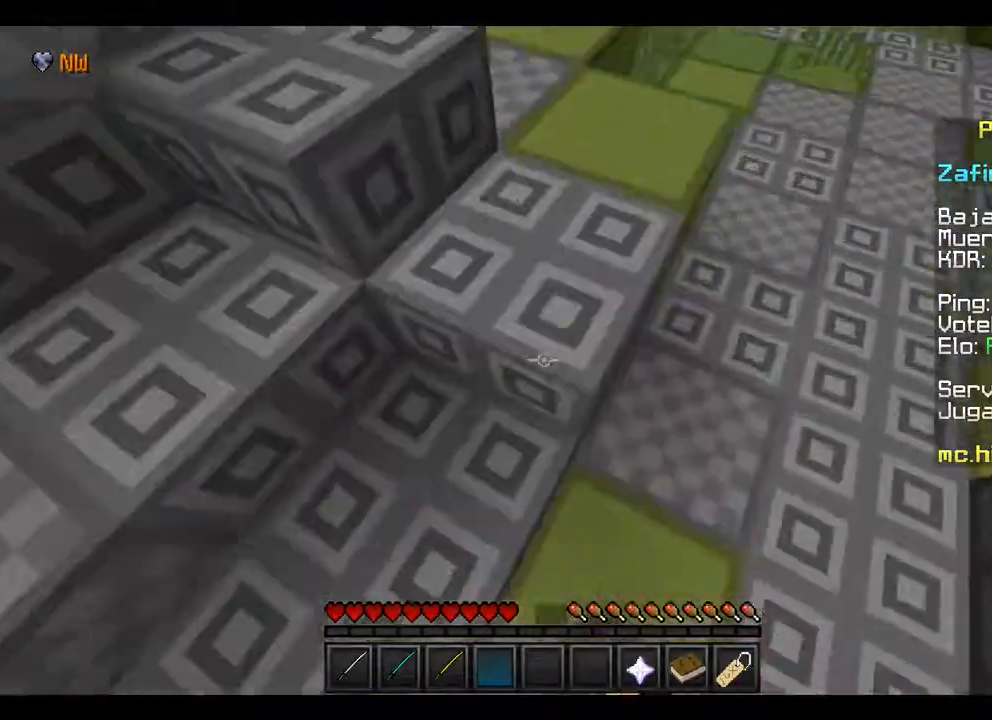
{"keys": ["w"], "mouse": ["left"], "events": [[33, "mouse_left", "up"], [133, "mouse_left", "down"], [233, "mouse_left", "up"], [300, "mouse_left", "down"], [367, "mouse_left", "up"], [500, "mouse_left", "down"]]}
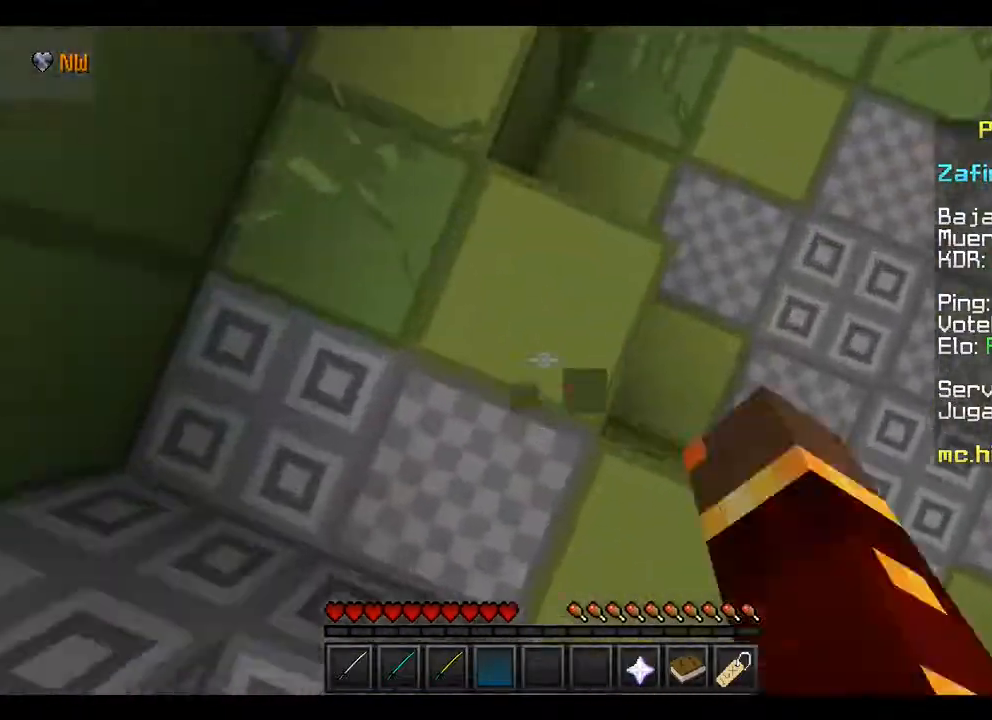
{"keys": ["w"], "mouse": [], "events": [[67, "mouse_left", "up"], [133, "mouse_left", "down"], [167, "mouse_left", "up"]]}
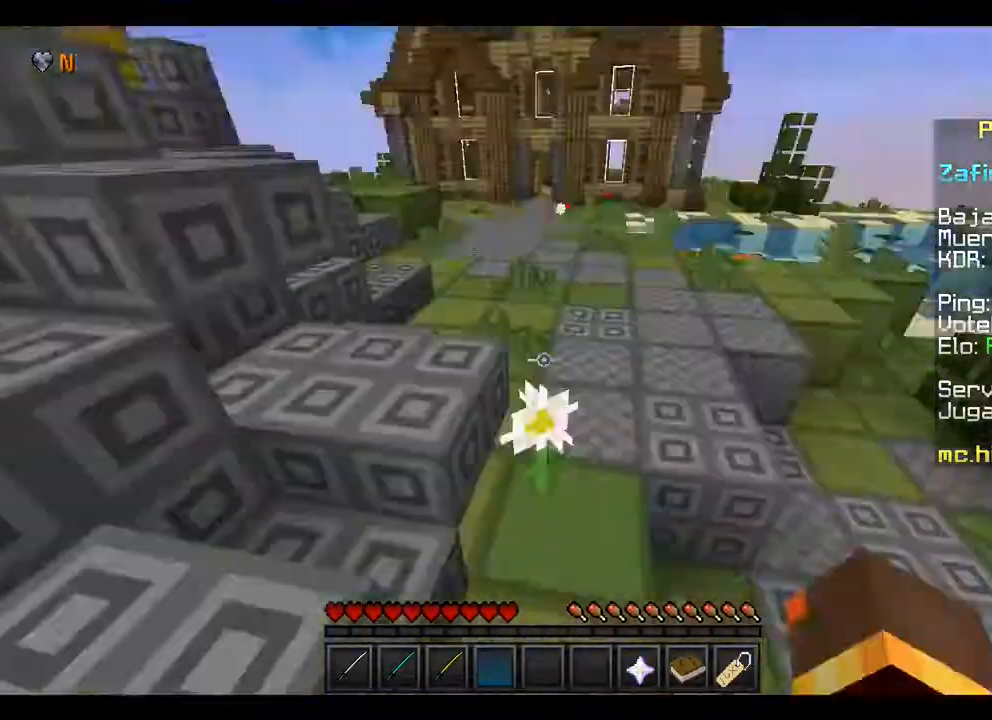
{"keys": ["w"], "mouse": [], "events": []}
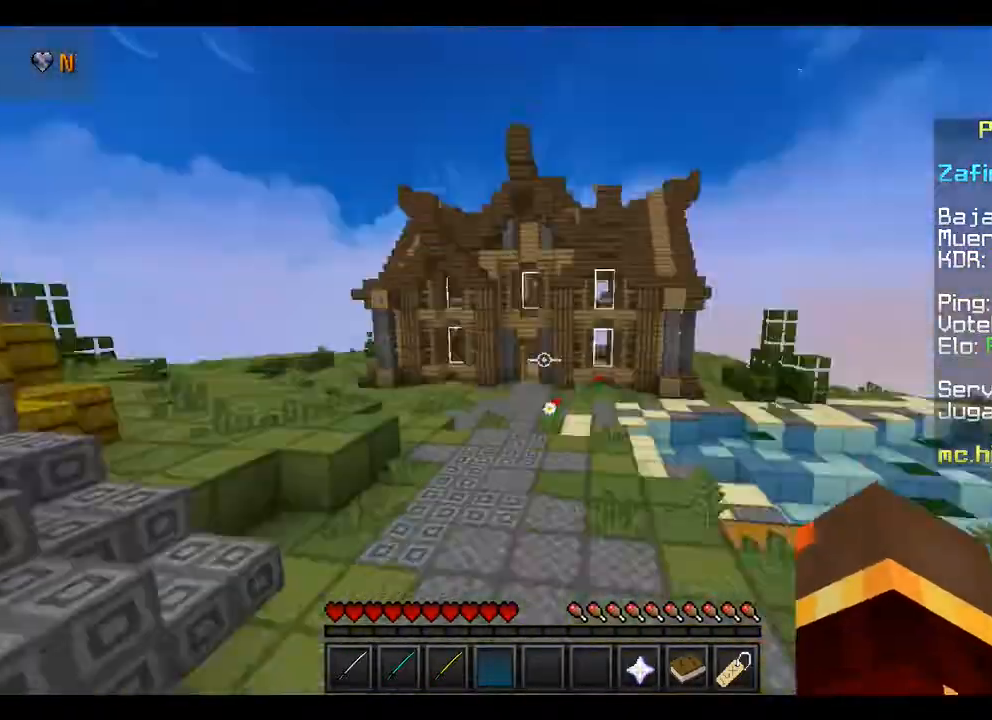
{"keys": ["w"], "mouse": [], "events": []}